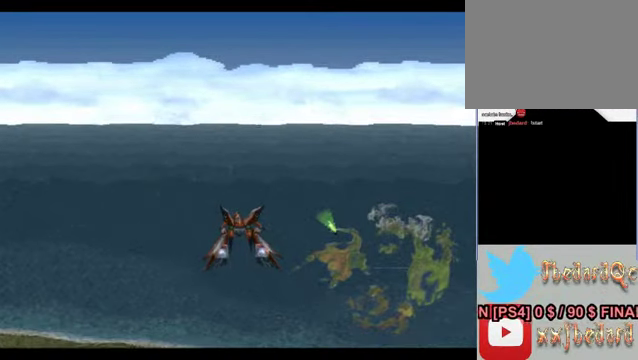
Gameplay with a controller (Xbox layout); each line is a JSON object with the inputs held at the frame after it. "events" lists button and stick changes between this image and that frame as [ms after this image, input, new state], when the widget could be followed in between. Not read: L1 L3 R1 R3 right_stick.
{"buttons": [], "left_stick": "center", "events": [[100, "Y", "up"]]}
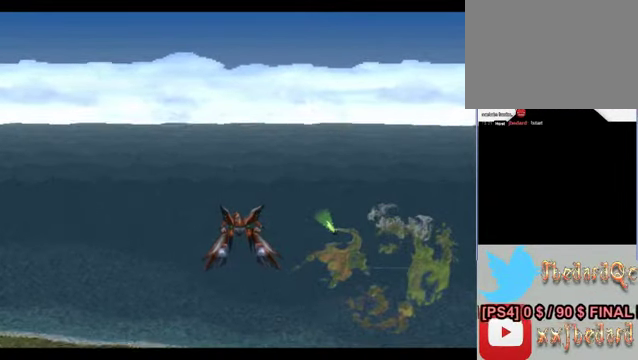
{"buttons": ["Y"], "left_stick": "center", "events": [[100, "Y", "down"]]}
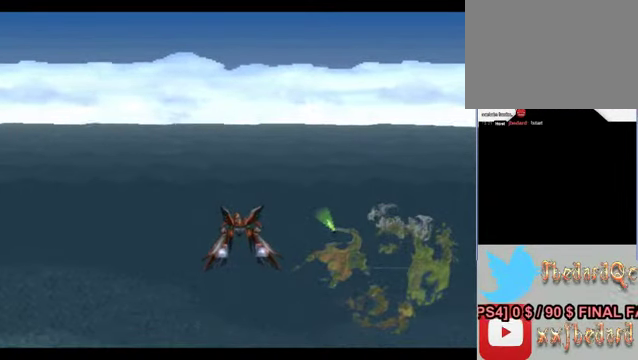
{"buttons": [], "left_stick": "center", "events": [[200, "Y", "up"]]}
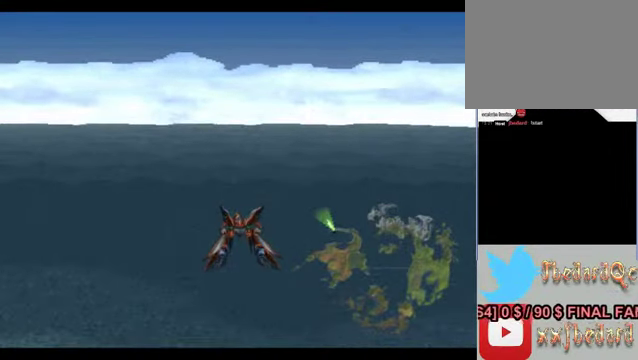
{"buttons": [], "left_stick": "center", "events": [[200, "Y", "down"], [367, "Y", "up"]]}
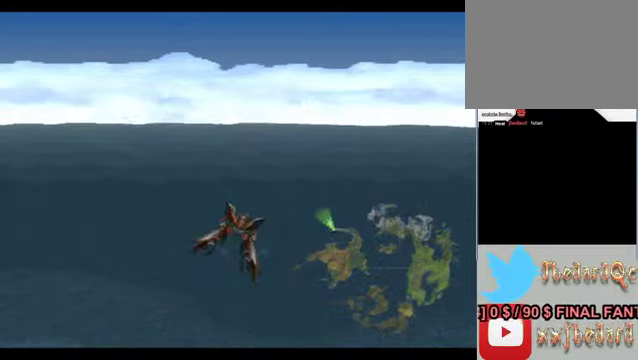
{"buttons": [], "left_stick": "right", "events": [[67, "left_stick", "right"]]}
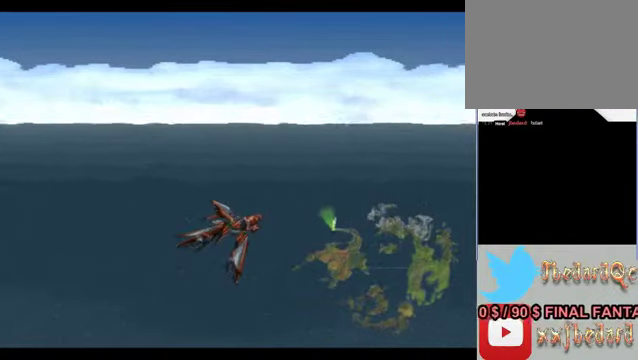
{"buttons": [], "left_stick": "right", "events": []}
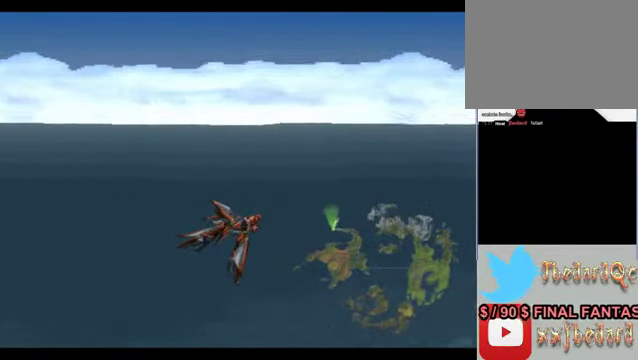
{"buttons": [], "left_stick": "right", "events": []}
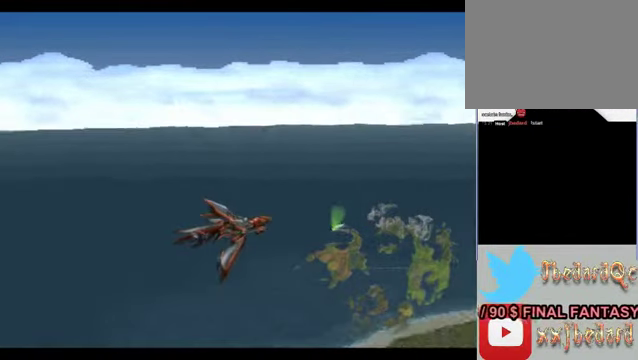
{"buttons": [], "left_stick": "right", "events": []}
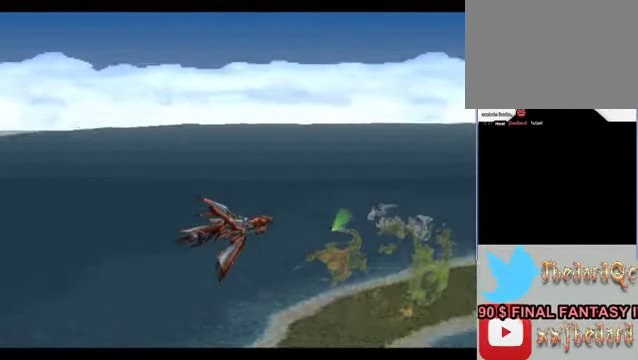
{"buttons": [], "left_stick": "center", "events": [[234, "left_stick", "center"]]}
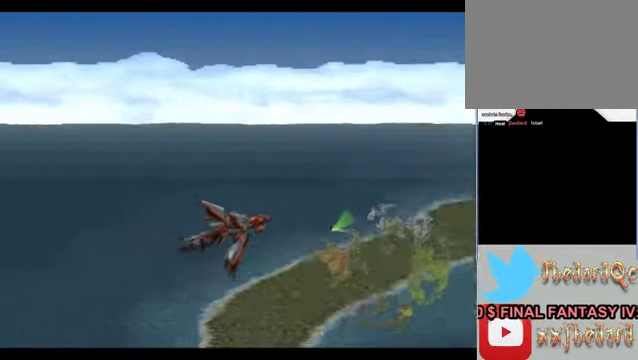
{"buttons": [], "left_stick": "left", "events": [[267, "Y", "down"], [500, "Y", "up"], [500, "left_stick", "left"]]}
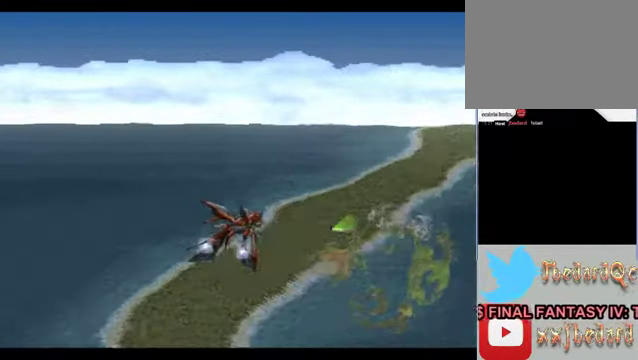
{"buttons": [], "left_stick": "left", "events": []}
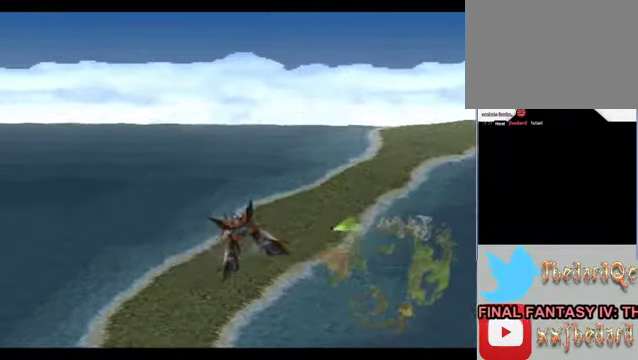
{"buttons": ["A"], "left_stick": "center", "events": [[367, "A", "down"], [367, "left_stick", "center"]]}
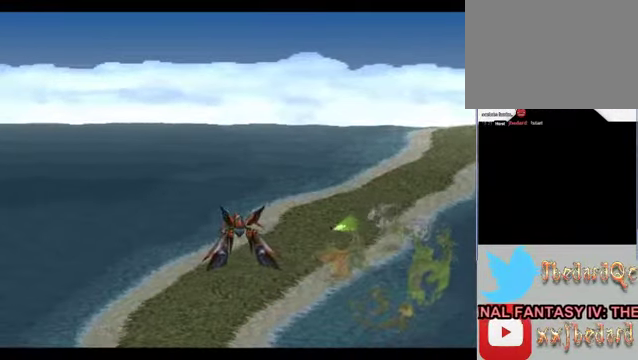
{"buttons": ["Y"], "left_stick": "center", "events": [[34, "A", "up"], [400, "Y", "down"]]}
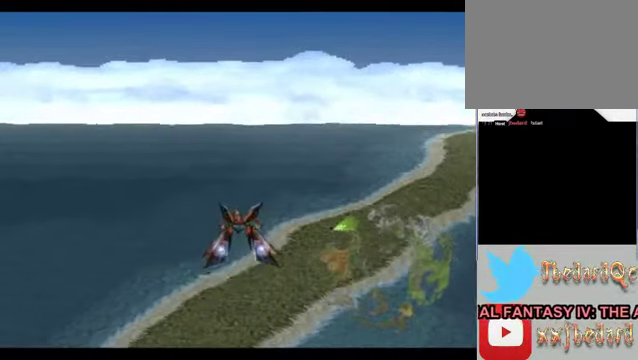
{"buttons": [], "left_stick": "center", "events": [[67, "Y", "up"], [300, "A", "down"], [500, "A", "up"]]}
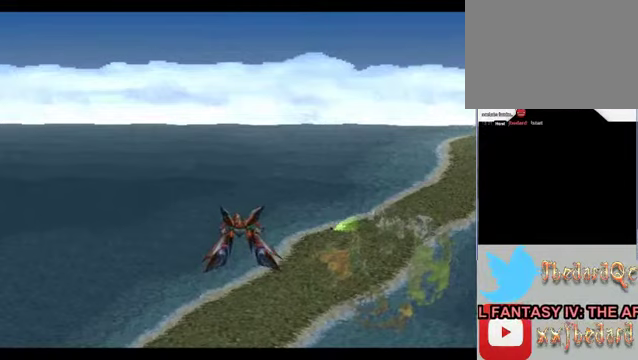
{"buttons": ["Y"], "left_stick": "center", "events": [[500, "Y", "down"]]}
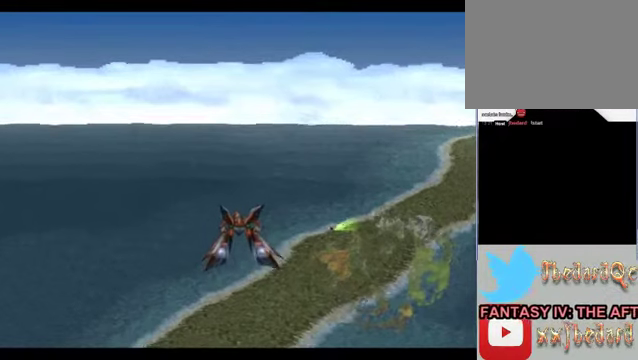
{"buttons": ["B"], "left_stick": "center", "events": [[100, "Y", "up"], [400, "B", "down"]]}
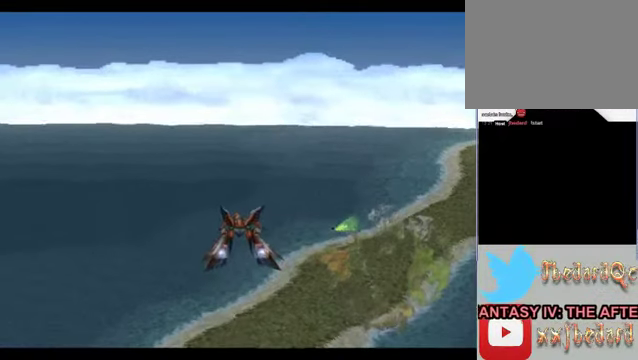
{"buttons": [], "left_stick": "center", "events": [[133, "B", "up"]]}
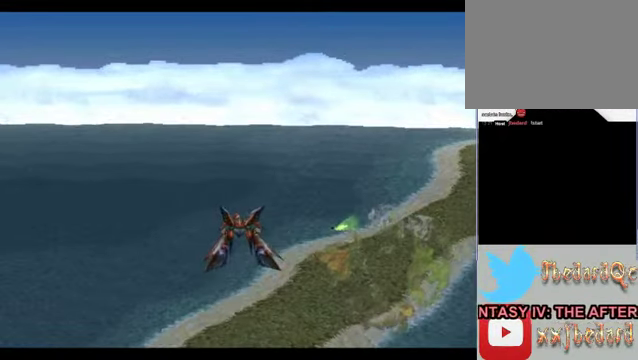
{"buttons": ["A"], "left_stick": "center", "events": [[33, "A", "down"]]}
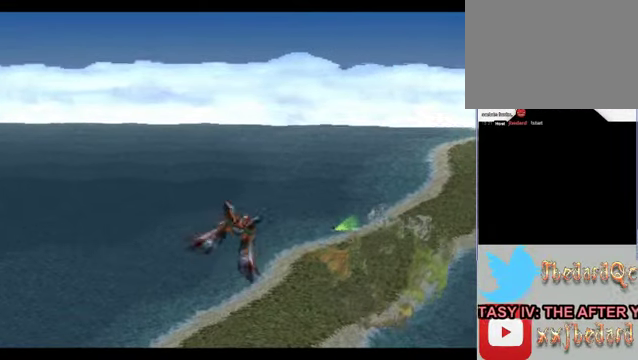
{"buttons": ["Y"], "left_stick": "center", "events": [[33, "A", "up"], [33, "left_stick", "right"], [233, "Y", "down"], [233, "left_stick", "center"]]}
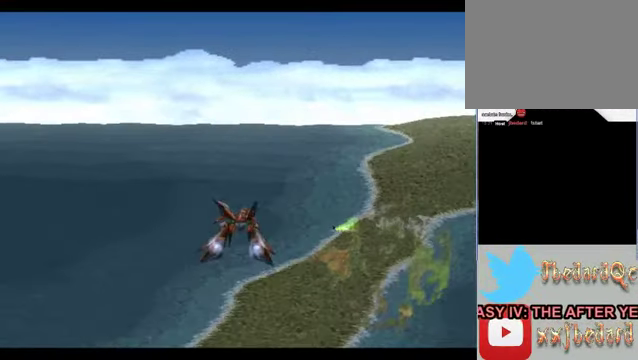
{"buttons": [], "left_stick": "right", "events": [[167, "Y", "up"], [167, "left_stick", "right"]]}
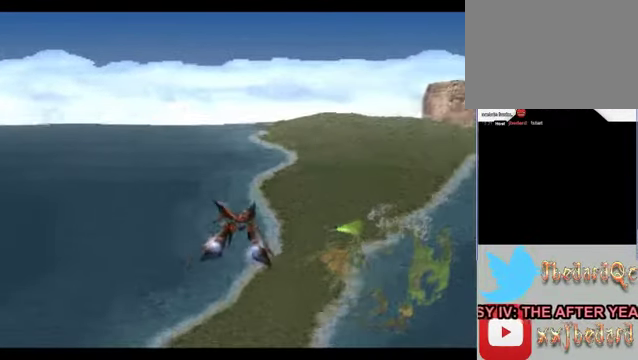
{"buttons": [], "left_stick": "center", "events": [[100, "Y", "down"], [100, "left_stick", "center"], [267, "Y", "up"]]}
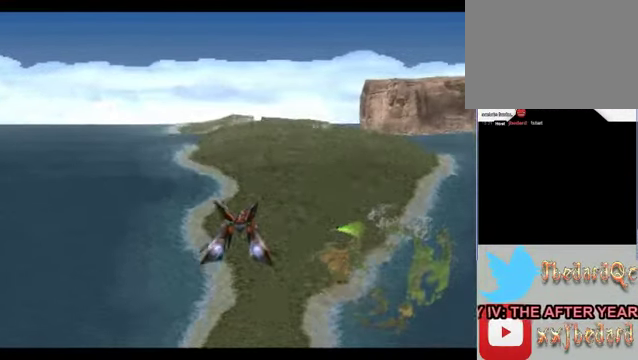
{"buttons": [], "left_stick": "center", "events": [[33, "Y", "down"], [67, "left_stick", "right"], [233, "Y", "up"], [233, "left_stick", "center"]]}
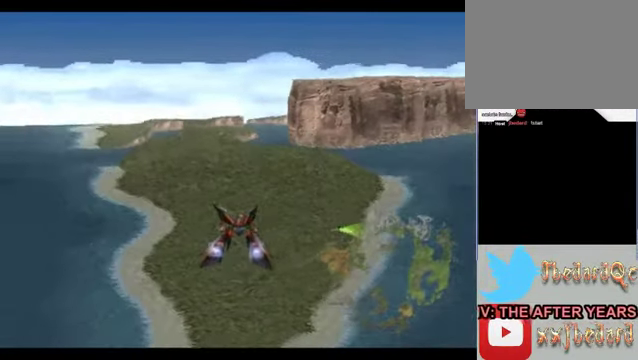
{"buttons": ["Y"], "left_stick": "center", "events": [[500, "Y", "down"]]}
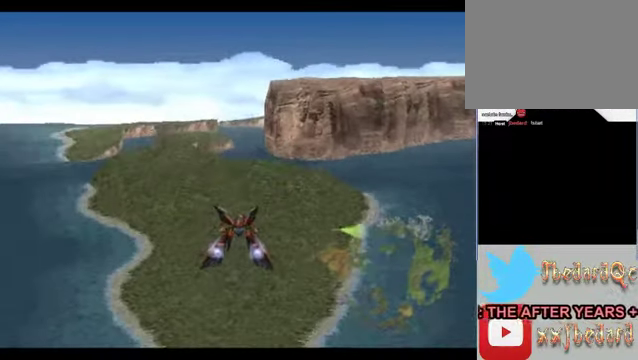
{"buttons": [], "left_stick": "center", "events": [[200, "Y", "up"], [333, "A", "down"], [433, "A", "up"]]}
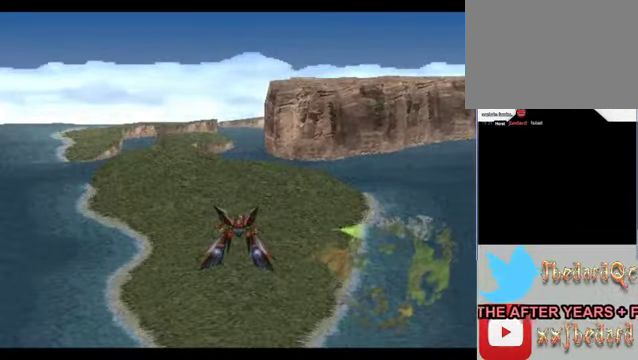
{"buttons": [], "left_stick": "center", "events": []}
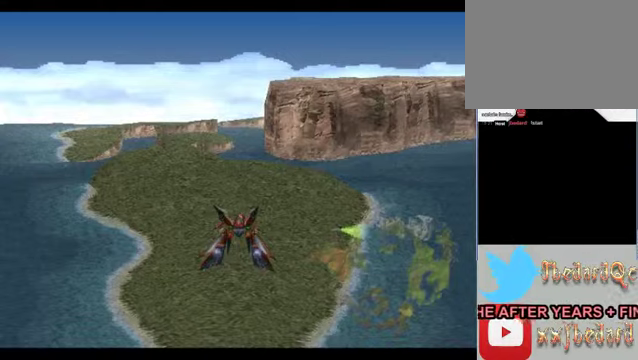
{"buttons": [], "left_stick": "center", "events": []}
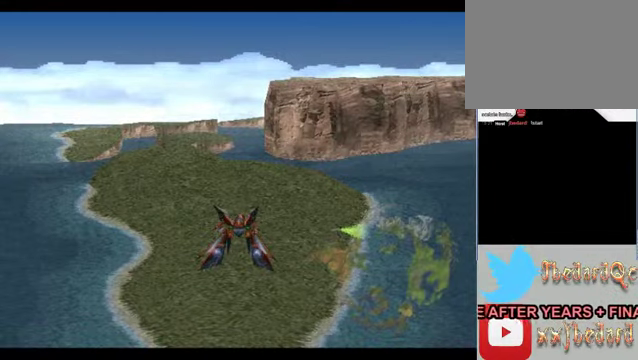
{"buttons": [], "left_stick": "center", "events": []}